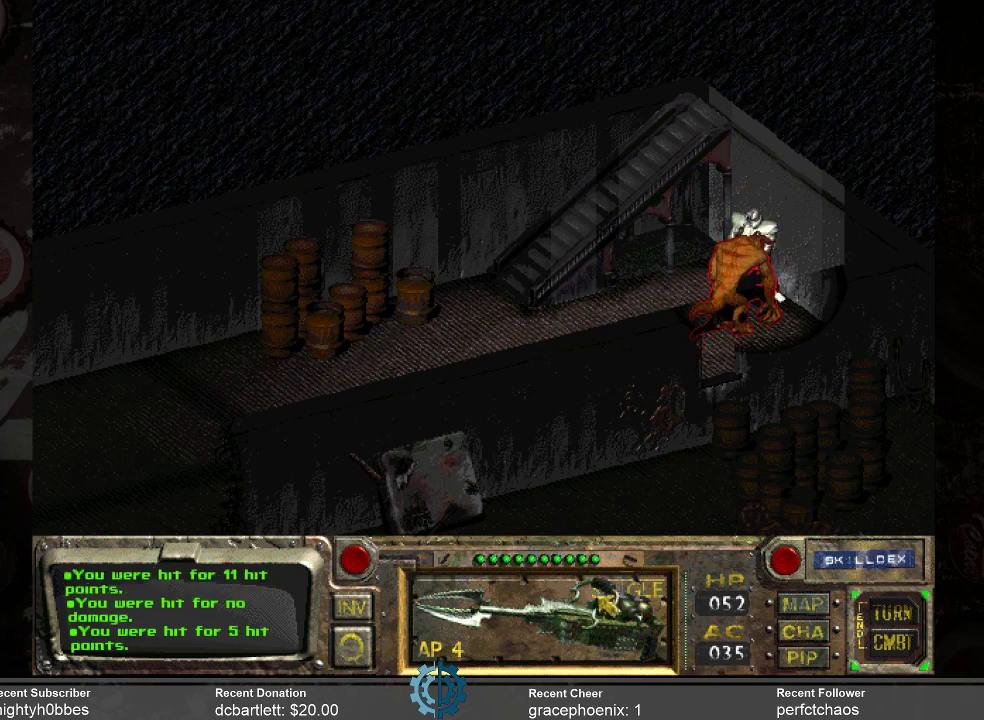
Gameplay with keyboard and mouse; each line is a JSON object with the keys and mouse buttons held at the frame after it. "events" lists presses ("down") and releases ("up") of ".", "/", "0", "1", "2", "3", "4", "5", "6", "7", "8", "9", "a", "alt_l", "alt_r", "b", "backslash", "backspace", "c", "caps_lock", "comma", "ctrl_l", "ctrl_r", "d", "e", "equals", "f", "g", "h", "i", "j", "k", "l", "lbracket", "m", "minus", "n", "o", "p", "q", "quote", "r", "rbracket", "return", "s", "semicolon", "shift_l", "shift_r", "space", "super_l", "super_r", "t", "tab", "tilde", "u", "v", "w", "x", "y", "z", "mouse_left" and "mouse_right" between this image and that frame as [ms after this image, input, new state], when the widget could be followed in between. "mouse_left", "mouse_right" = the "left", "right" buttons of the "mouse" list. No other keys are recorded. Not read: mouse_move.
{"keys": [], "mouse": [], "events": [[200, "mouse_left", "down"], [300, "mouse_left", "up"]]}
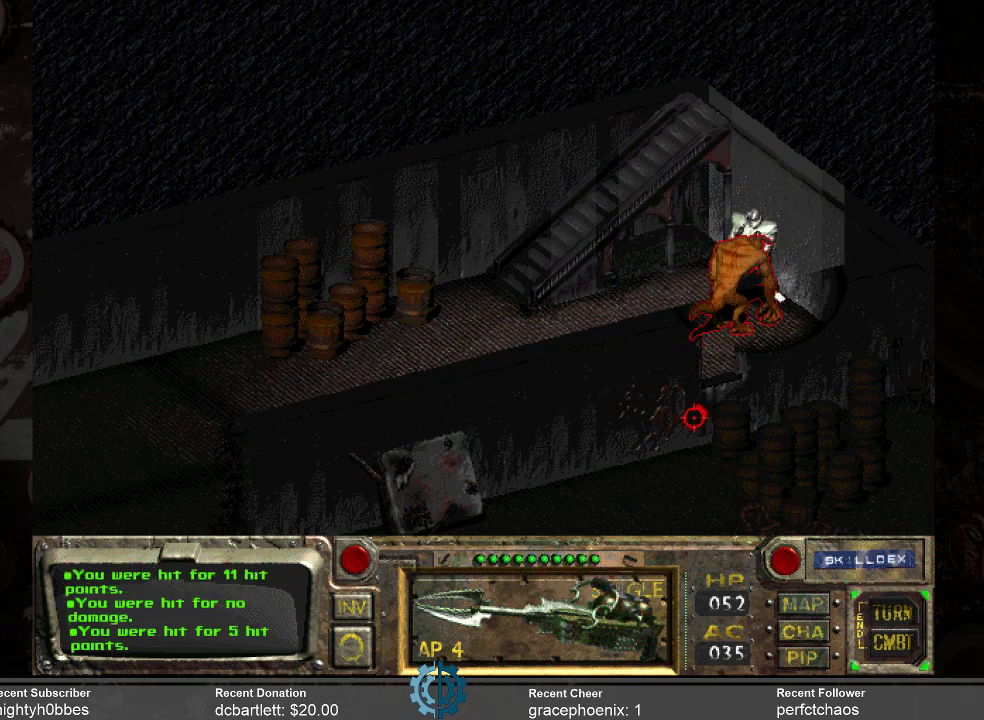
{"keys": [], "mouse": [], "events": []}
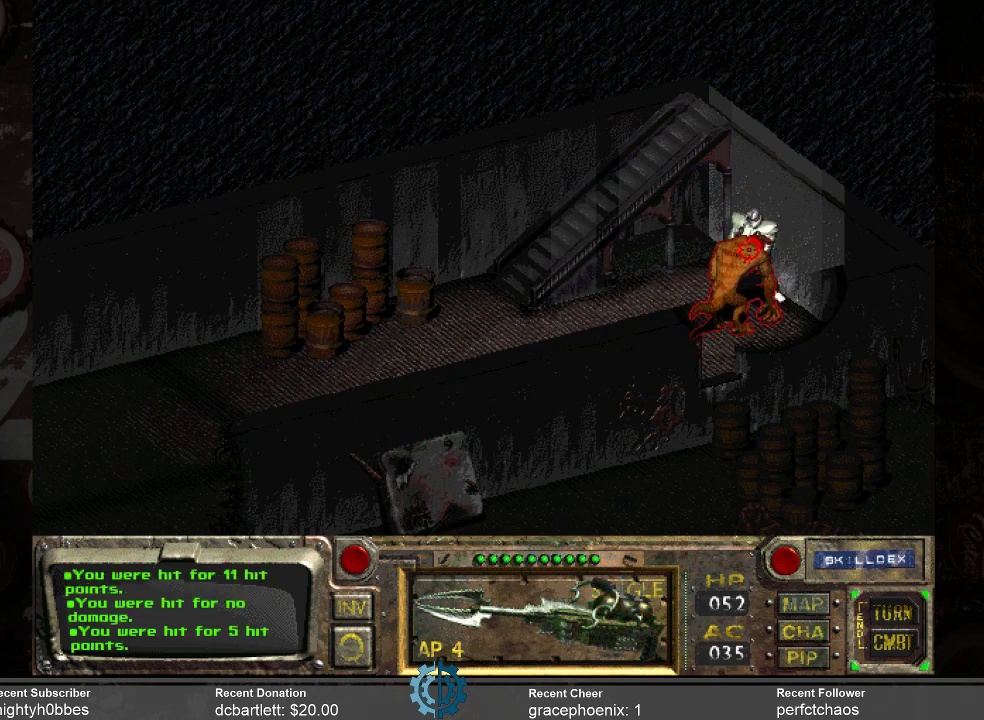
{"keys": [], "mouse": [], "events": [[367, "mouse_left", "down"], [433, "mouse_left", "up"]]}
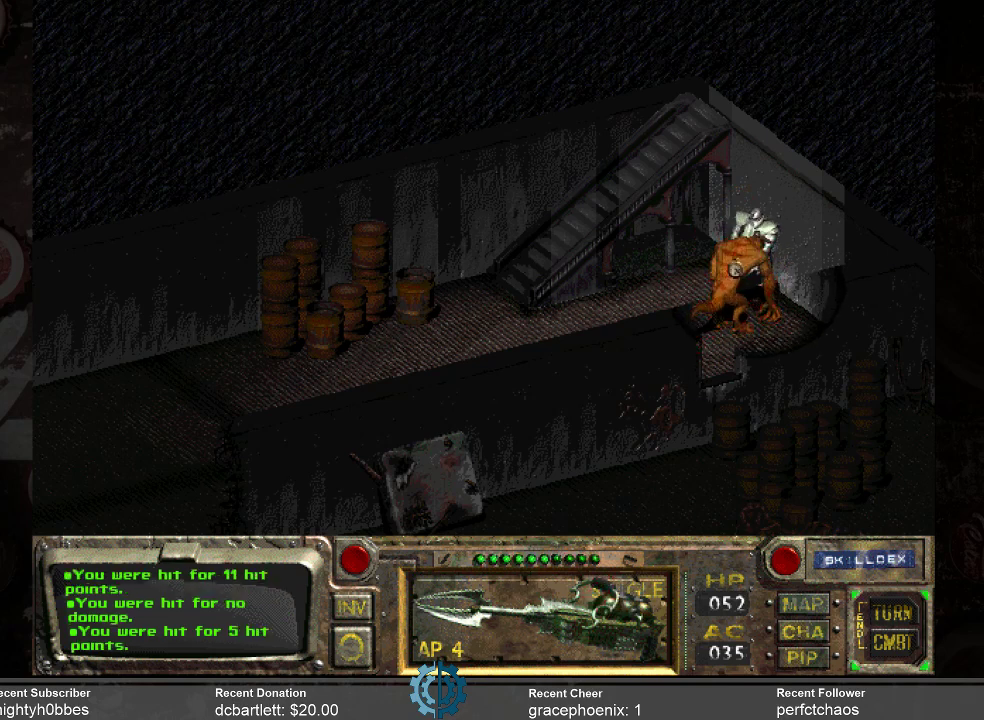
{"keys": [], "mouse": [], "events": []}
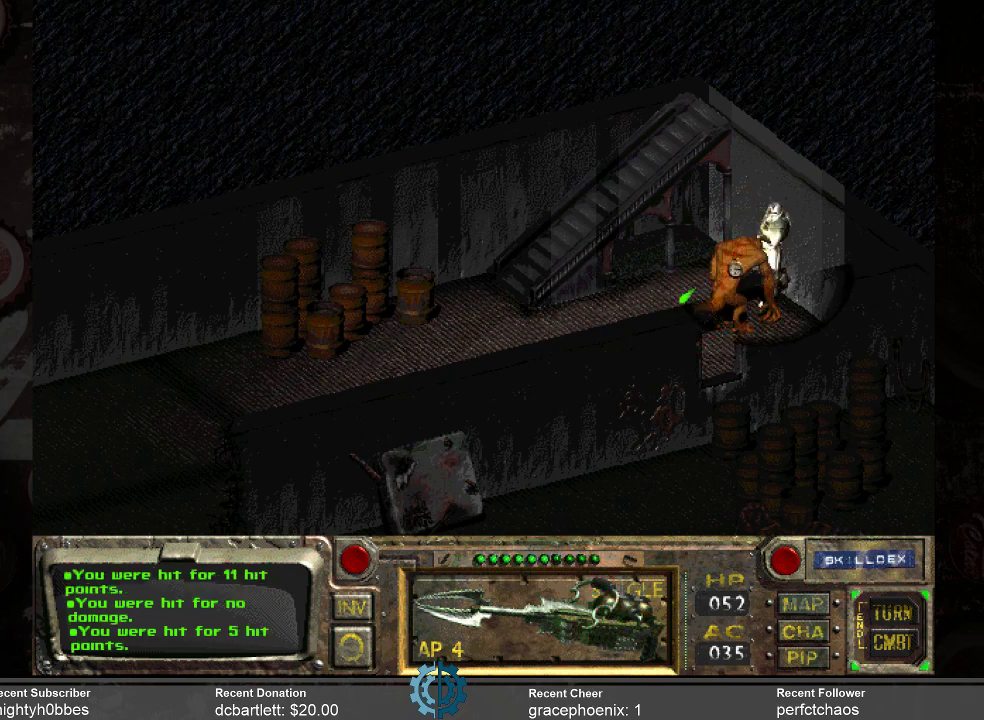
{"keys": [], "mouse": [], "events": []}
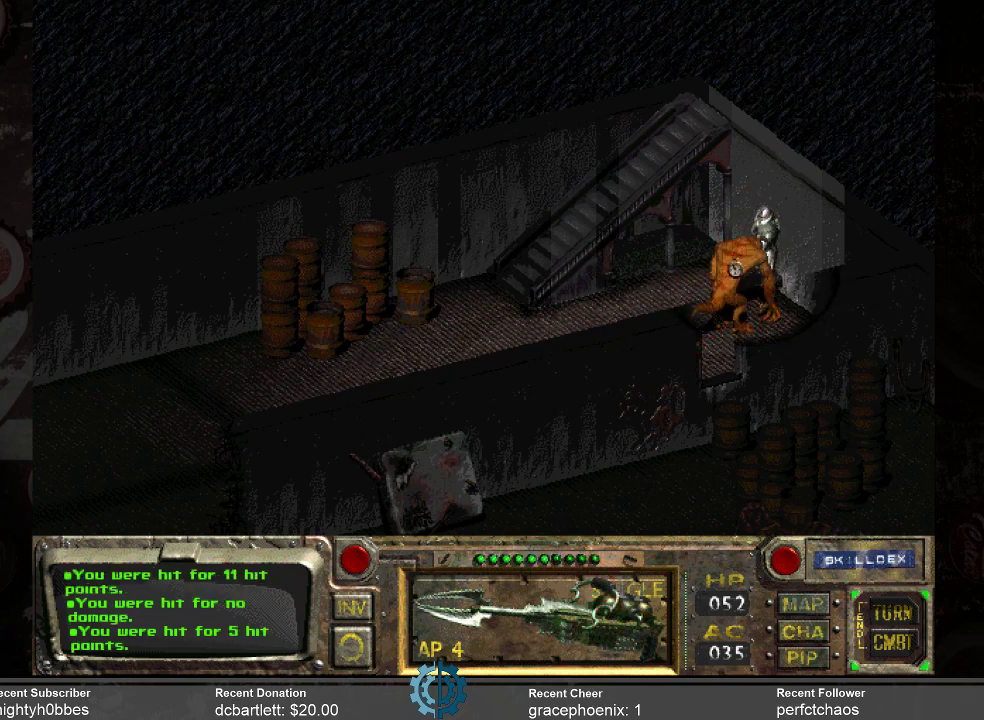
{"keys": [], "mouse": [], "events": []}
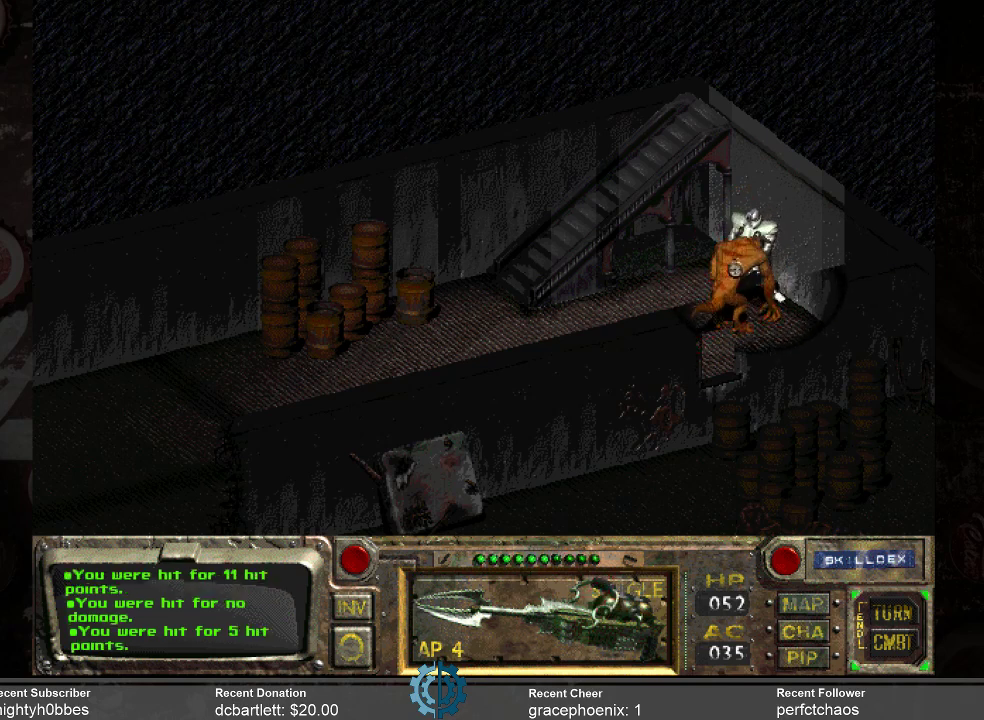
{"keys": [], "mouse": ["left"], "events": [[500, "mouse_left", "down"]]}
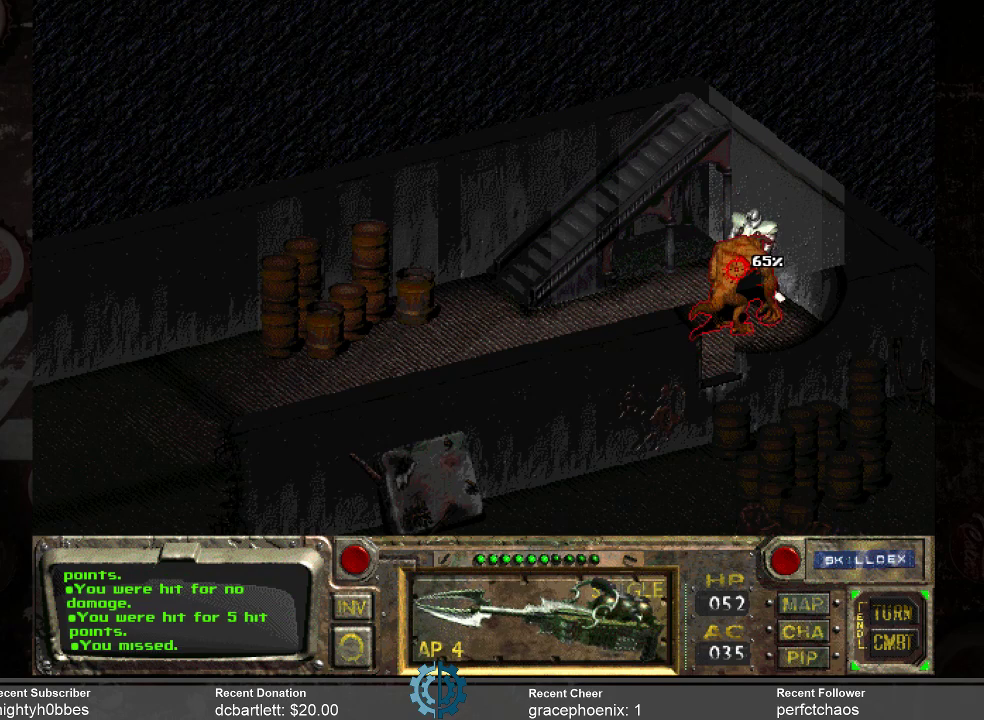
{"keys": [], "mouse": [], "events": [[133, "mouse_left", "up"]]}
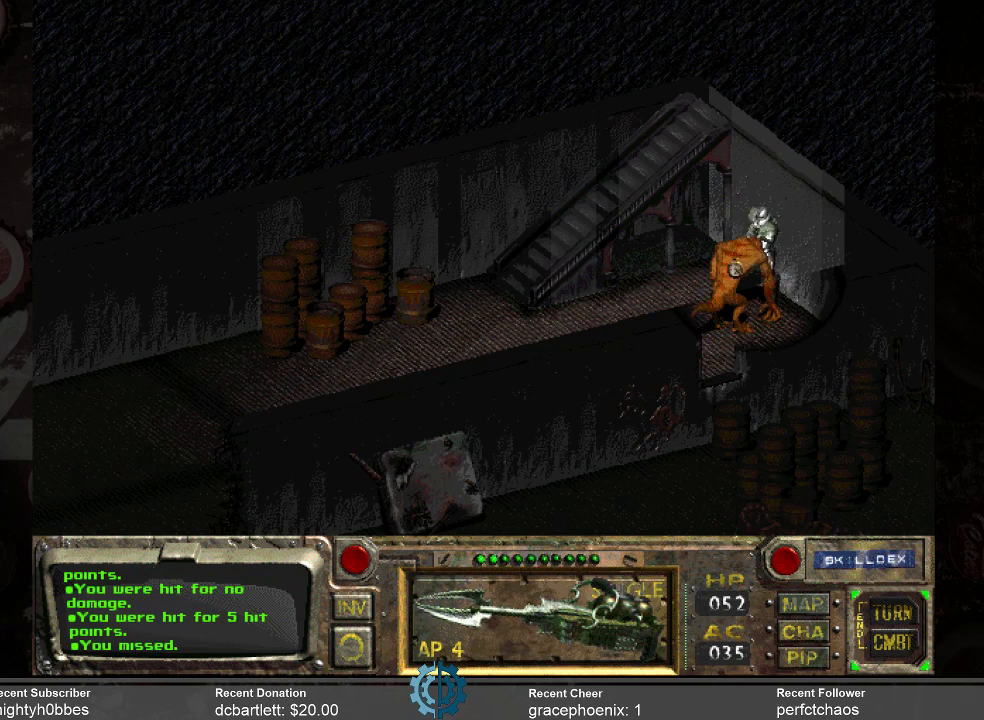
{"keys": [], "mouse": [], "events": []}
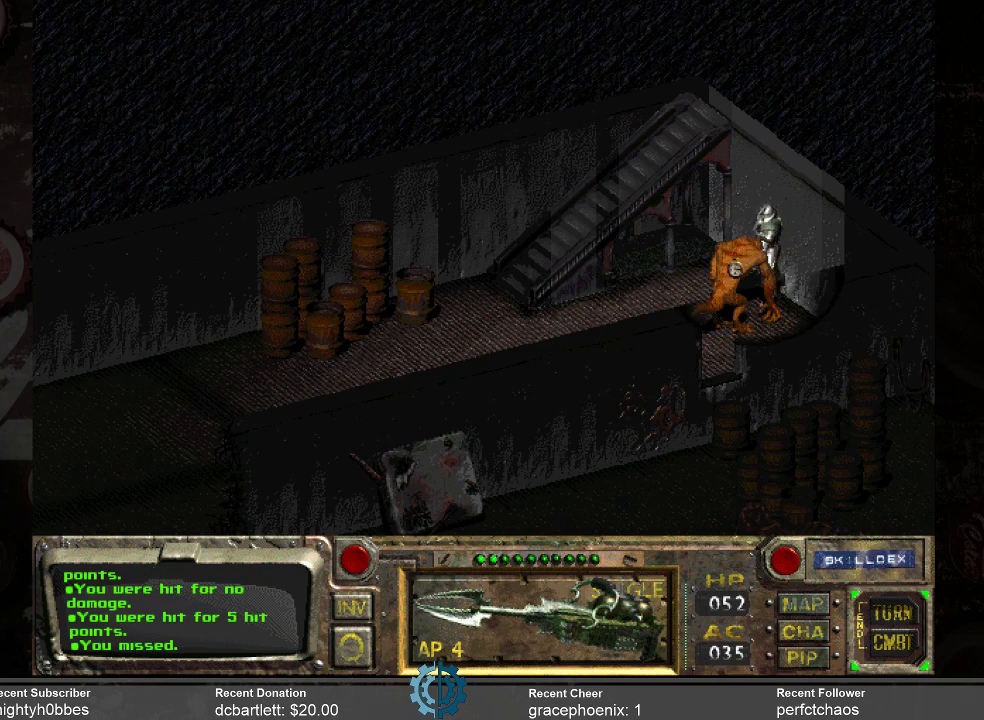
{"keys": [], "mouse": [], "events": []}
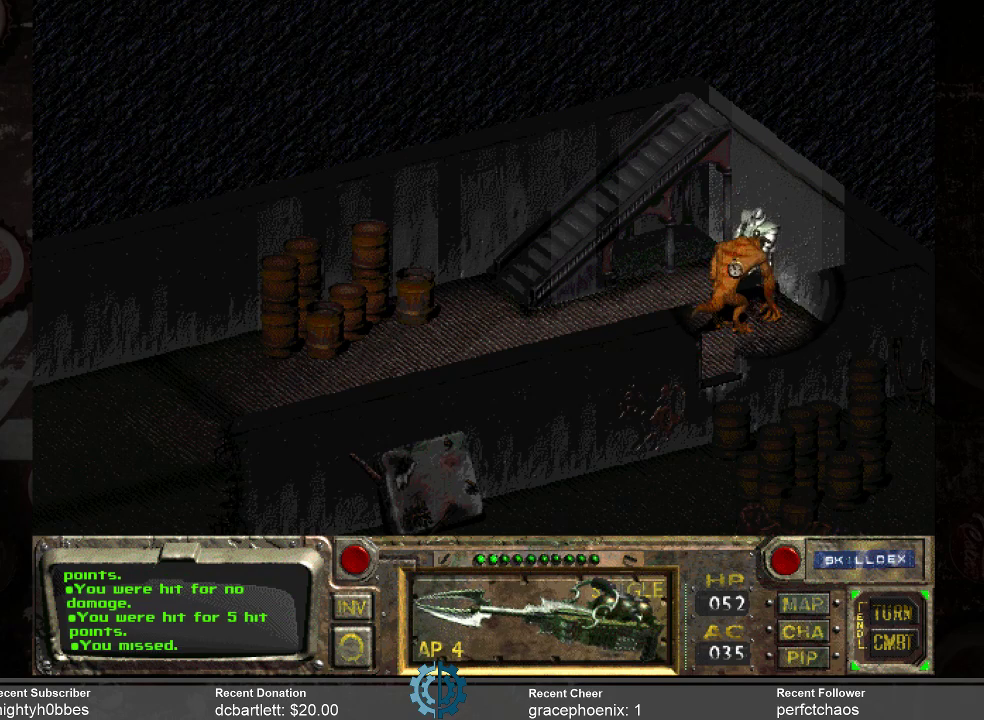
{"keys": [], "mouse": [], "events": []}
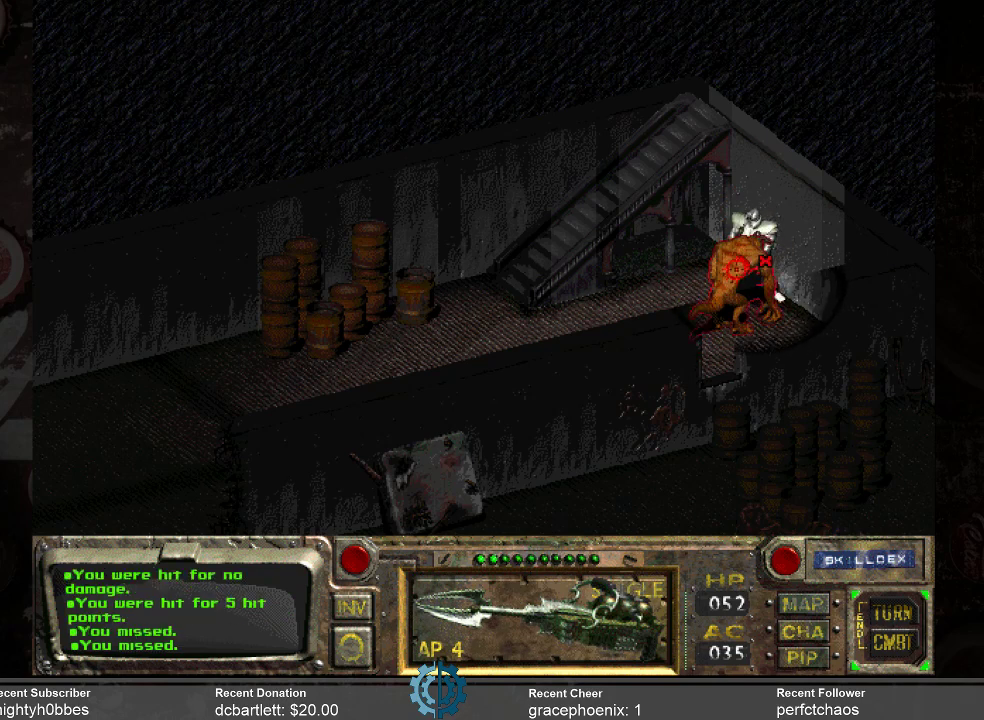
{"keys": [], "mouse": [], "events": []}
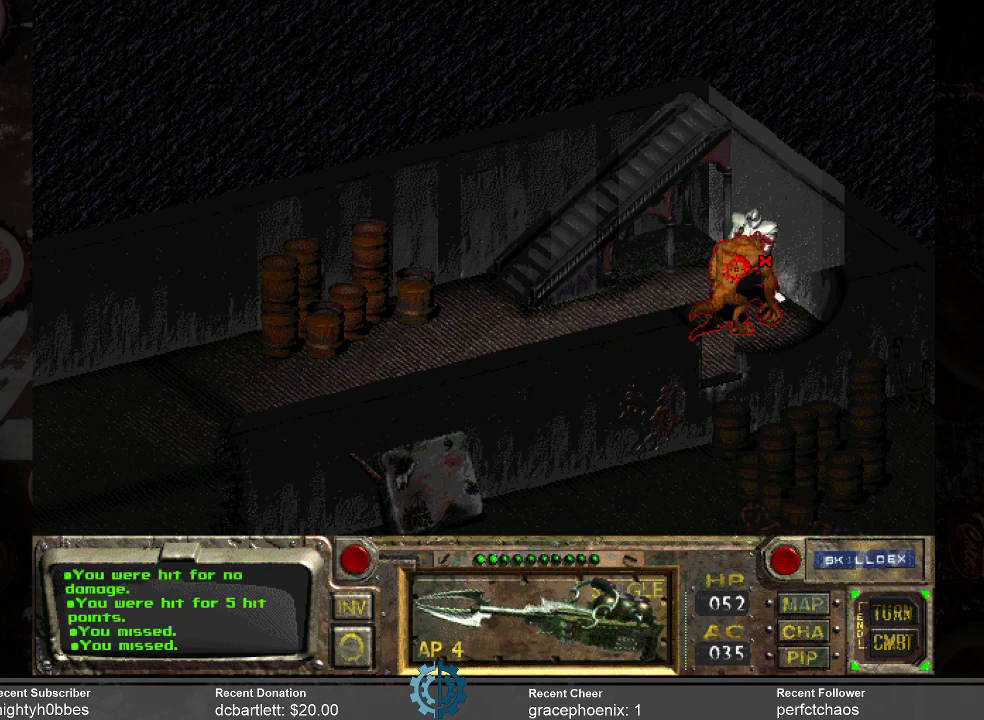
{"keys": [], "mouse": [], "events": []}
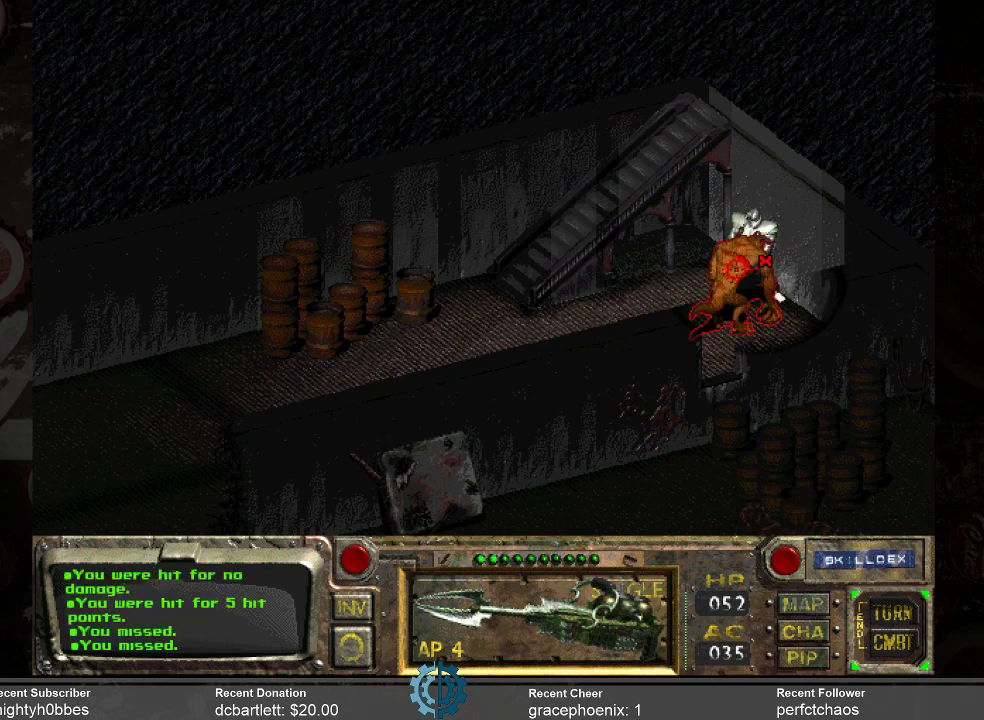
{"keys": [], "mouse": [], "events": []}
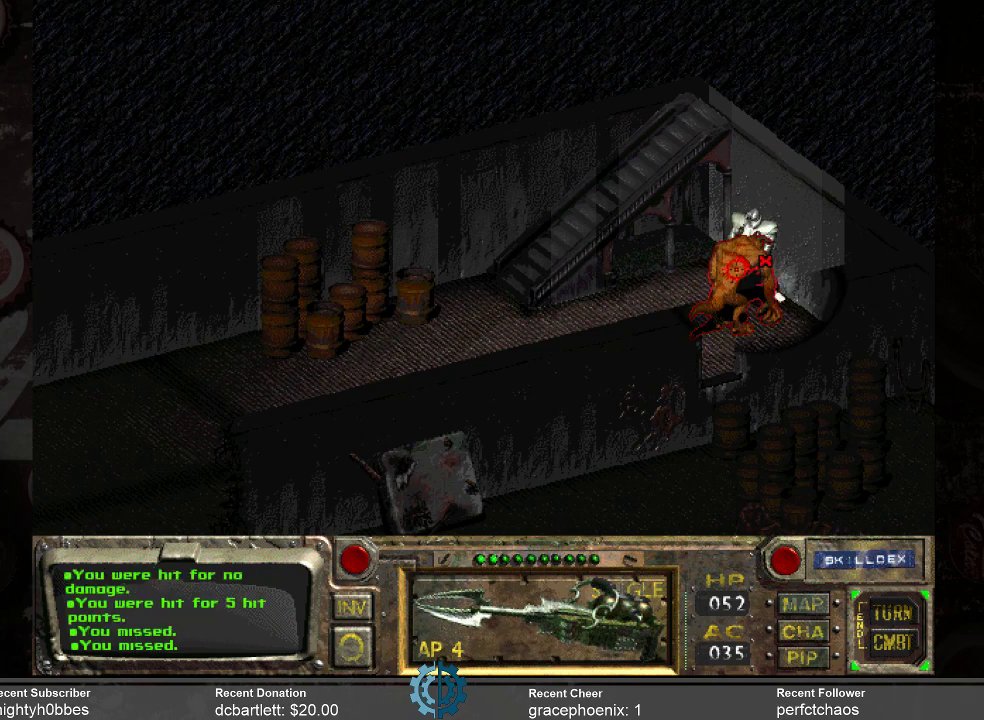
{"keys": [], "mouse": [], "events": [[100, "space", "down"], [133, "space", "up"]]}